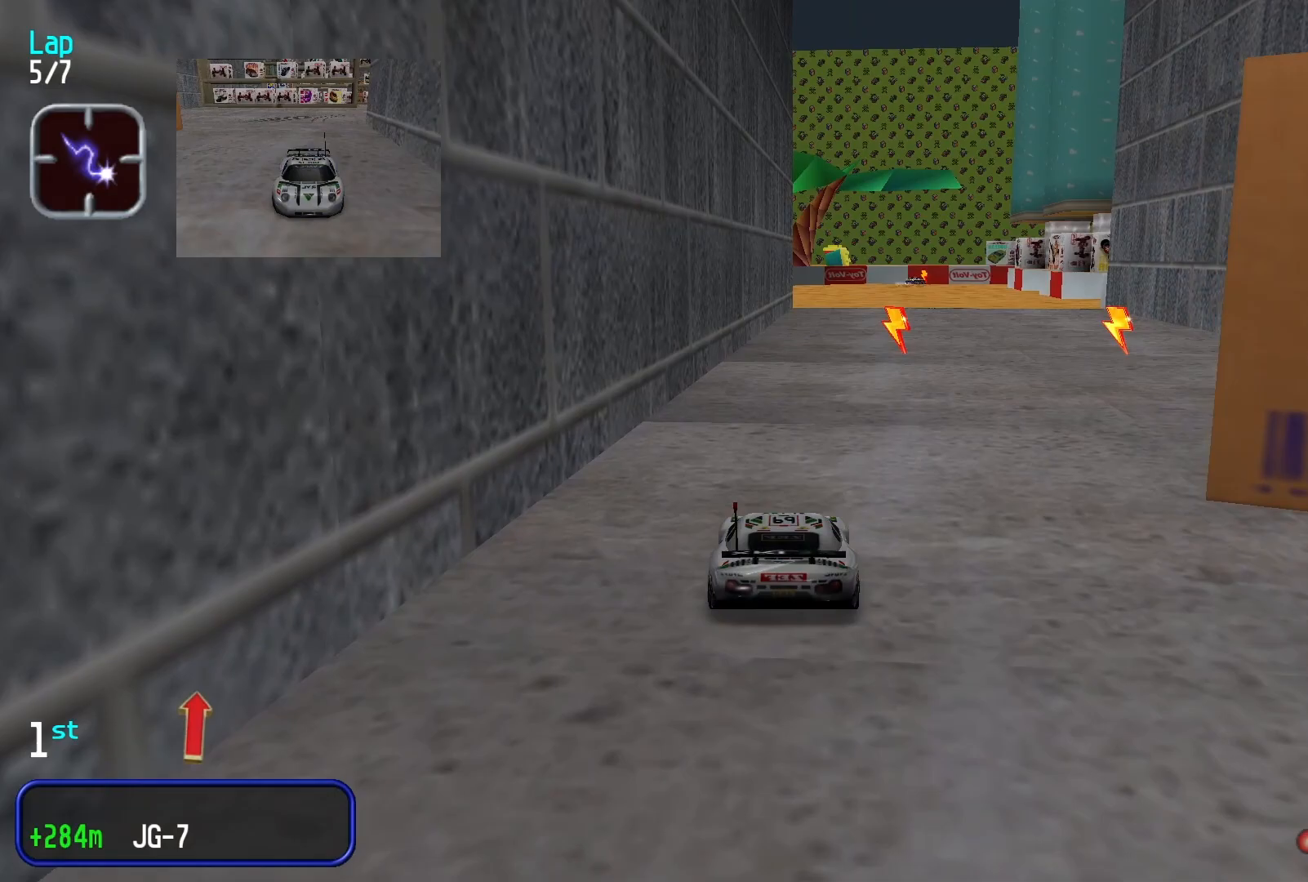
Gameplay with a controller (Xbox layout); each line is a JSON object with the inputs held at the frame after it. "events" lists button and stick changes between this image and that frame as [ms after this image, input, new state], when the widget could be followed in between. Not read: L3 R2 R3 right_stick.
{"buttons": [], "left_stick": "center", "events": []}
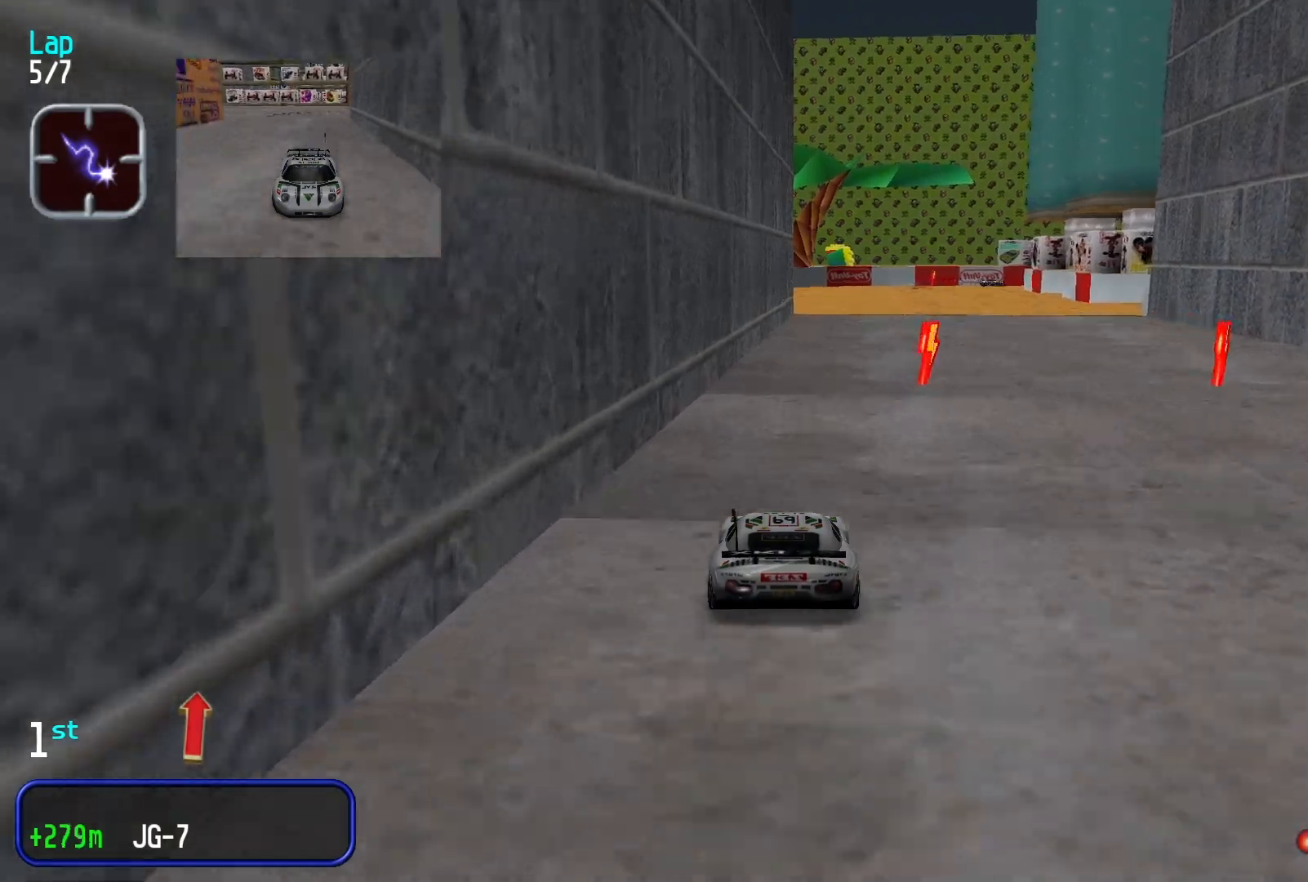
{"buttons": [], "left_stick": "right", "events": [[467, "left_stick", "right"]]}
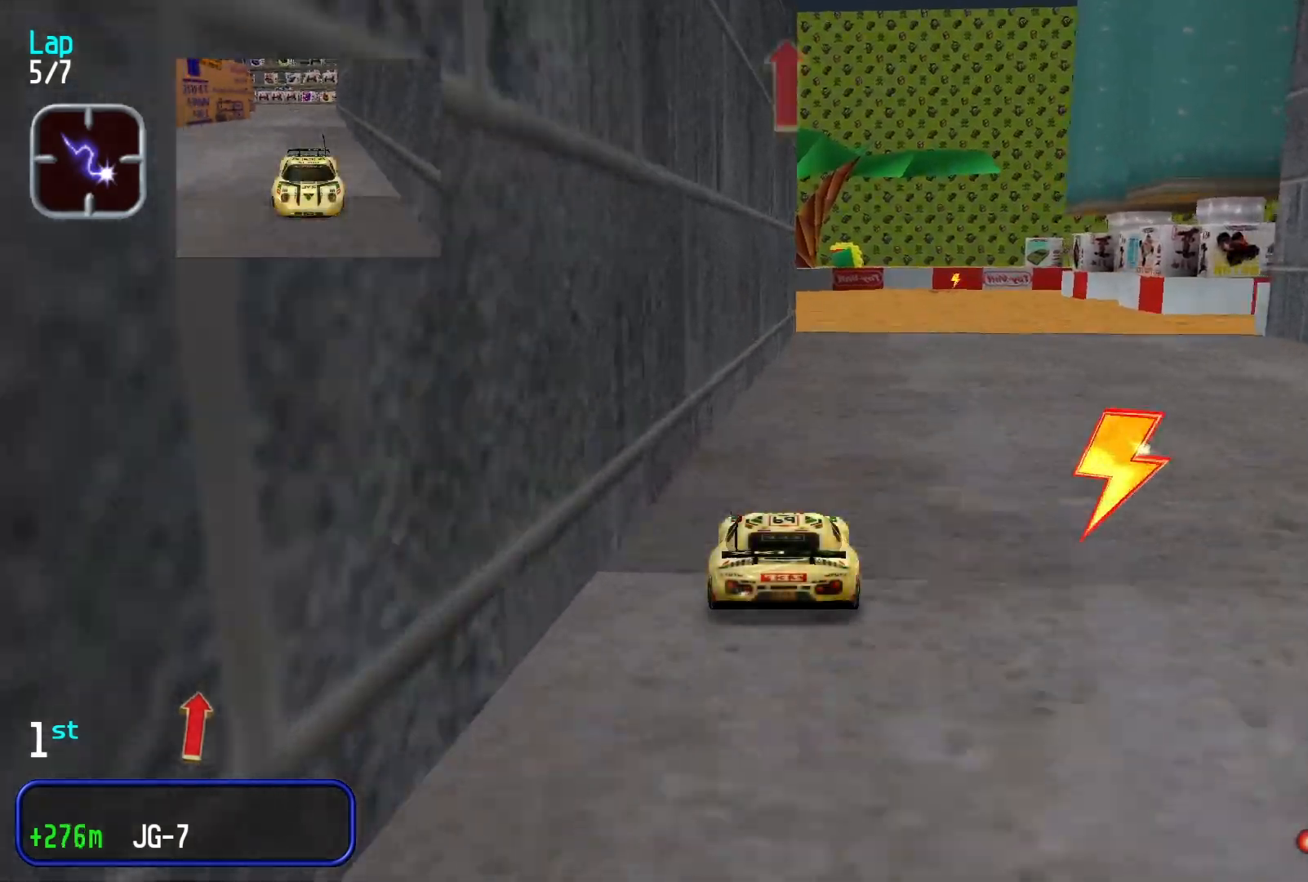
{"buttons": [], "left_stick": "center", "events": [[167, "left_stick", "center"]]}
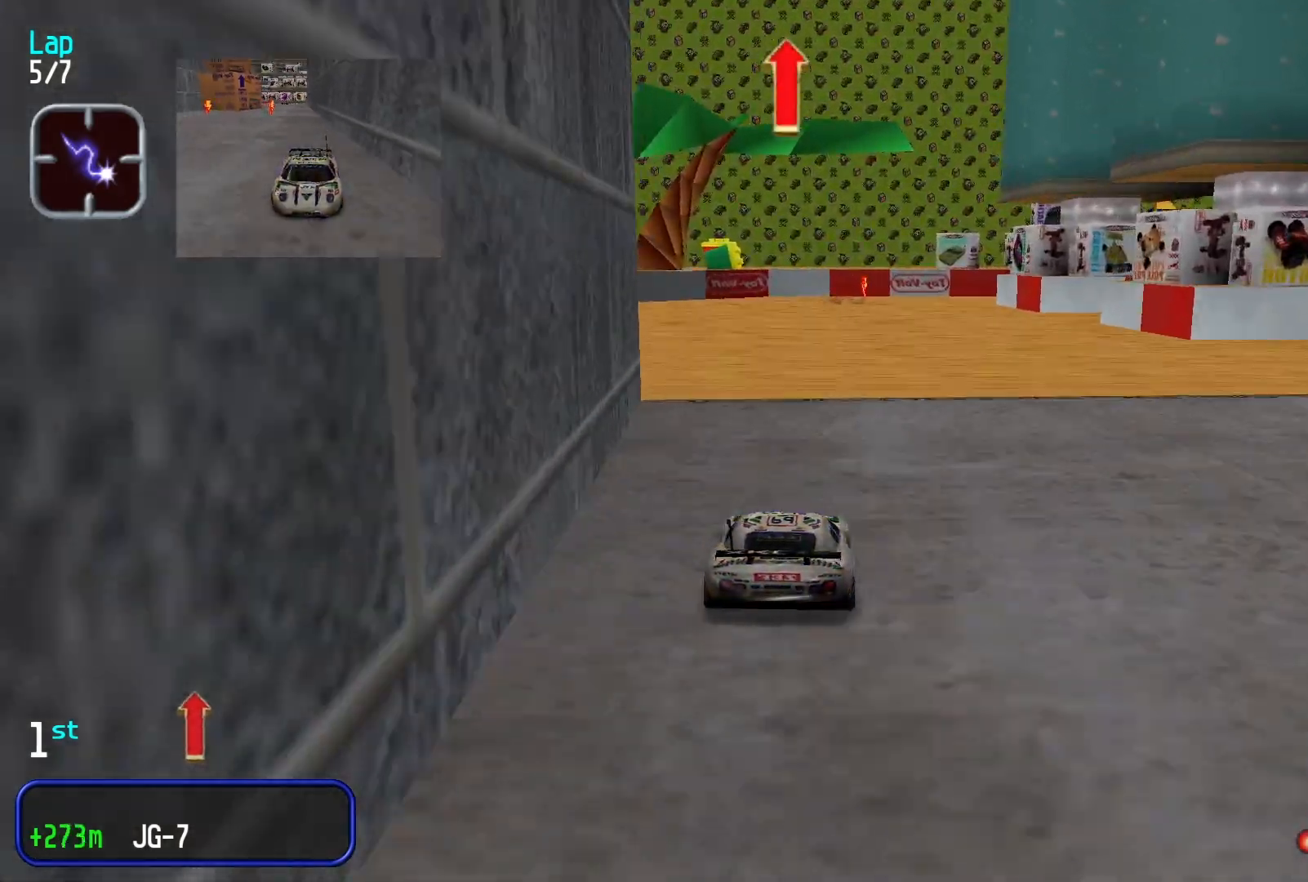
{"buttons": [], "left_stick": "right", "events": [[267, "left_stick", "right"]]}
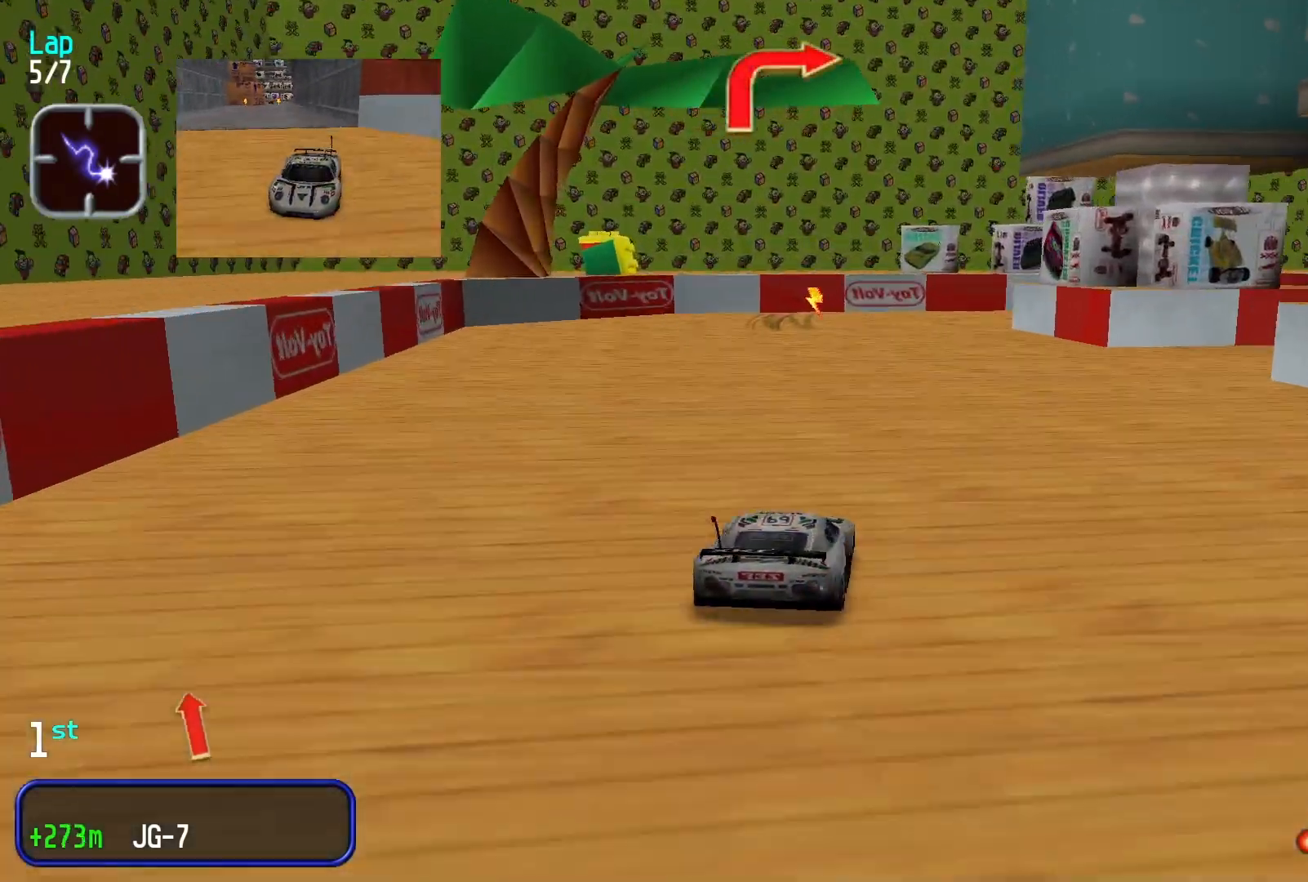
{"buttons": [], "left_stick": "center", "events": [[467, "left_stick", "center"]]}
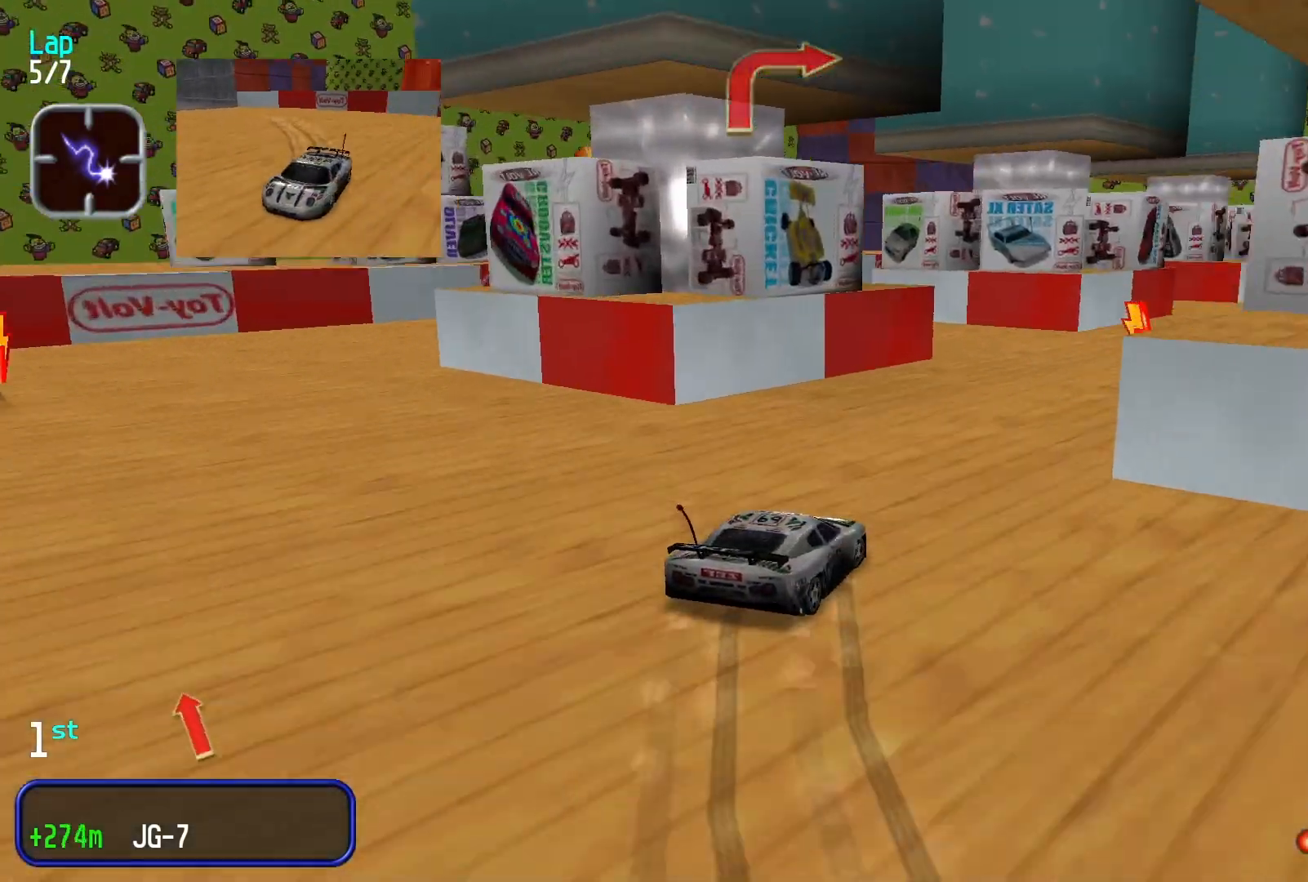
{"buttons": [], "left_stick": "right", "events": [[367, "left_stick", "right"]]}
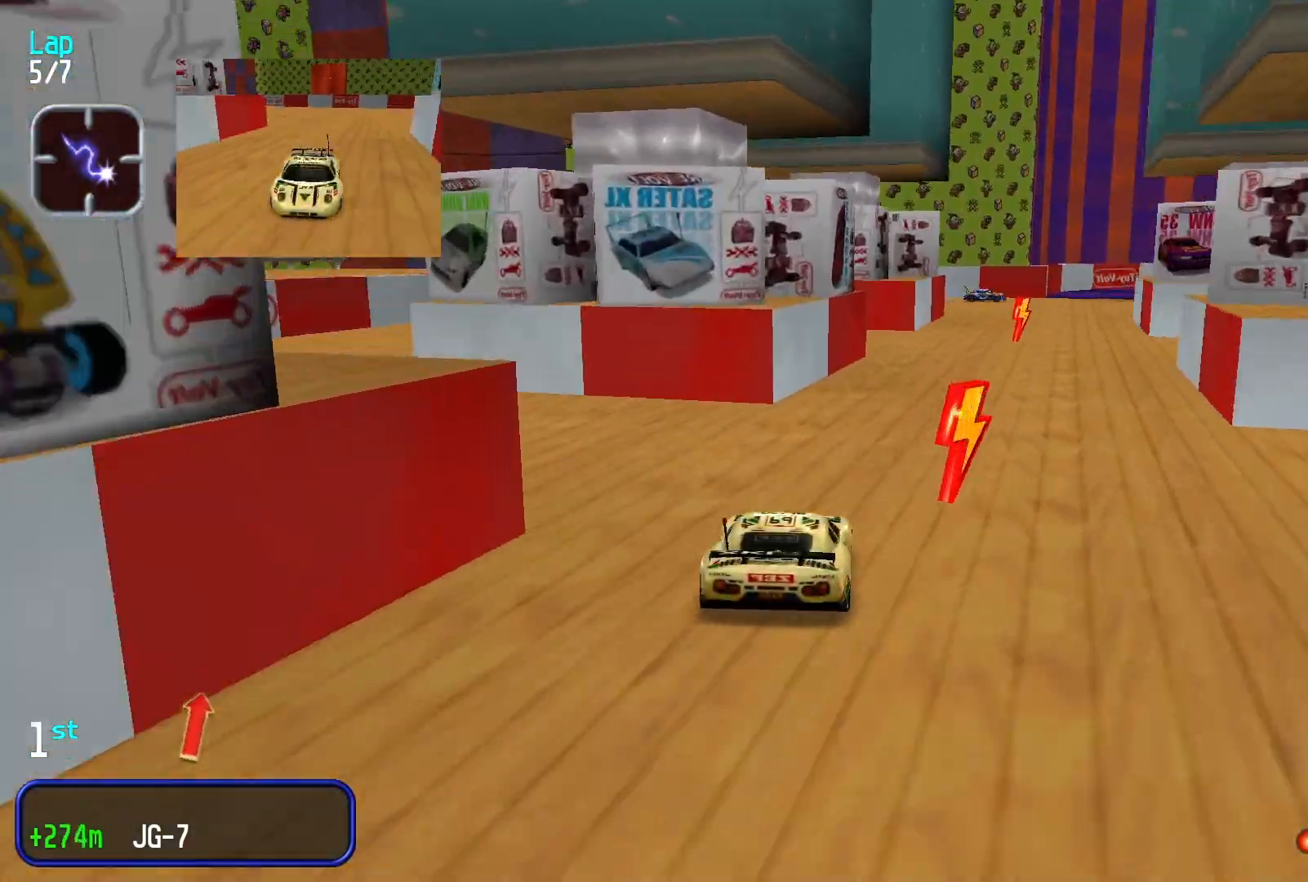
{"buttons": [], "left_stick": "center", "events": [[167, "left_stick", "center"]]}
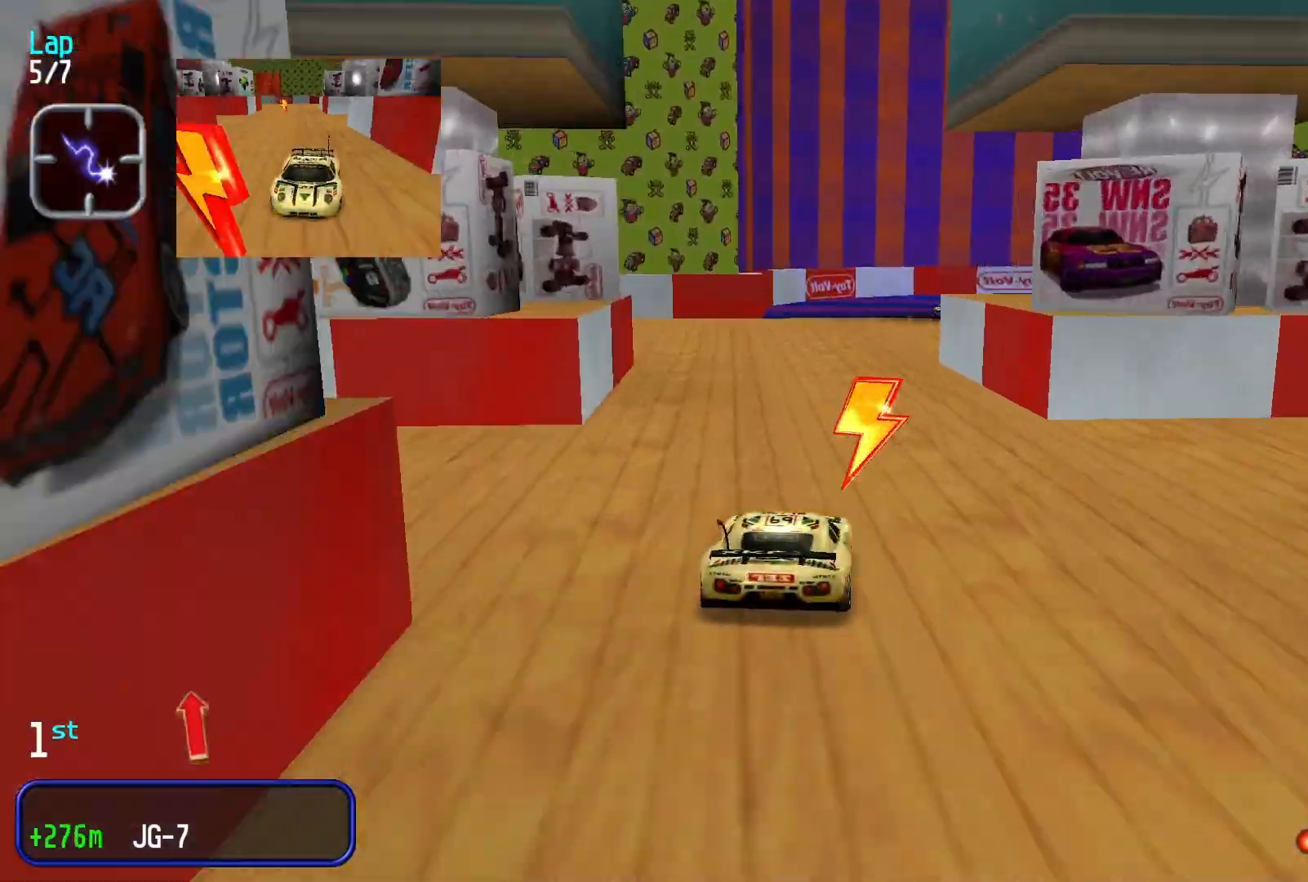
{"buttons": [], "left_stick": "center", "events": [[333, "left_stick", "right"], [500, "left_stick", "center"]]}
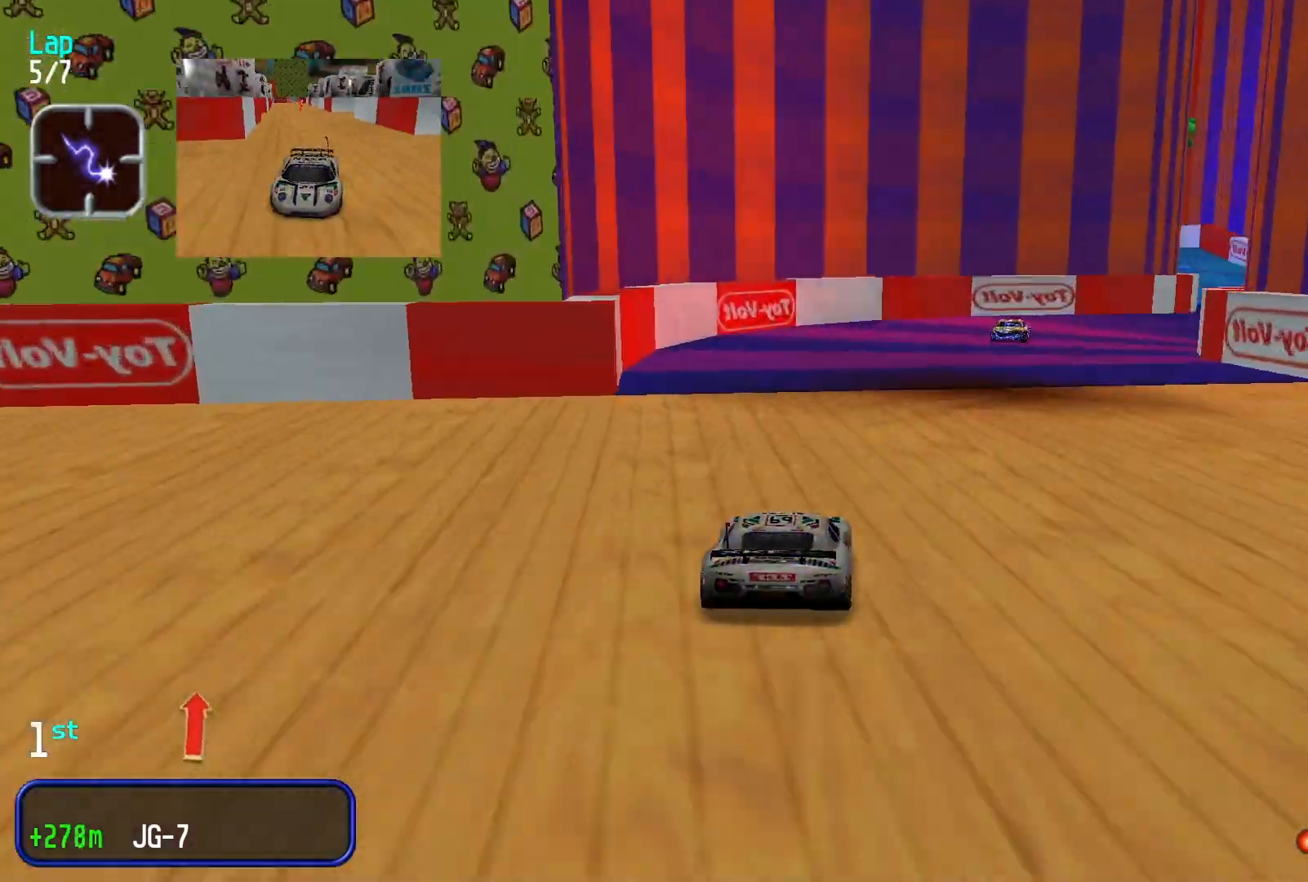
{"buttons": [], "left_stick": "right", "events": [[33, "left_stick", "right"]]}
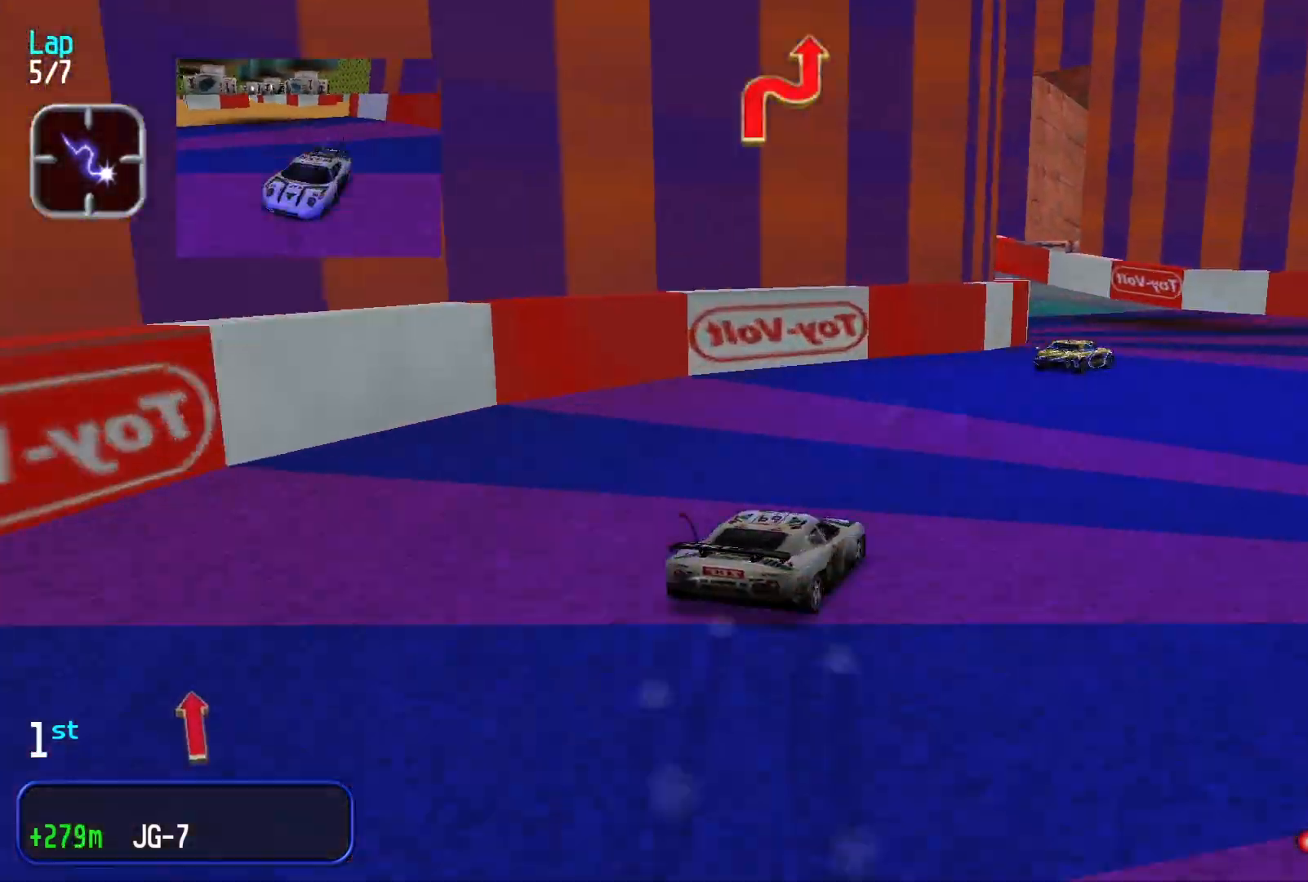
{"buttons": [], "left_stick": "left", "events": [[133, "left_stick", "center"], [200, "left_stick", "left"]]}
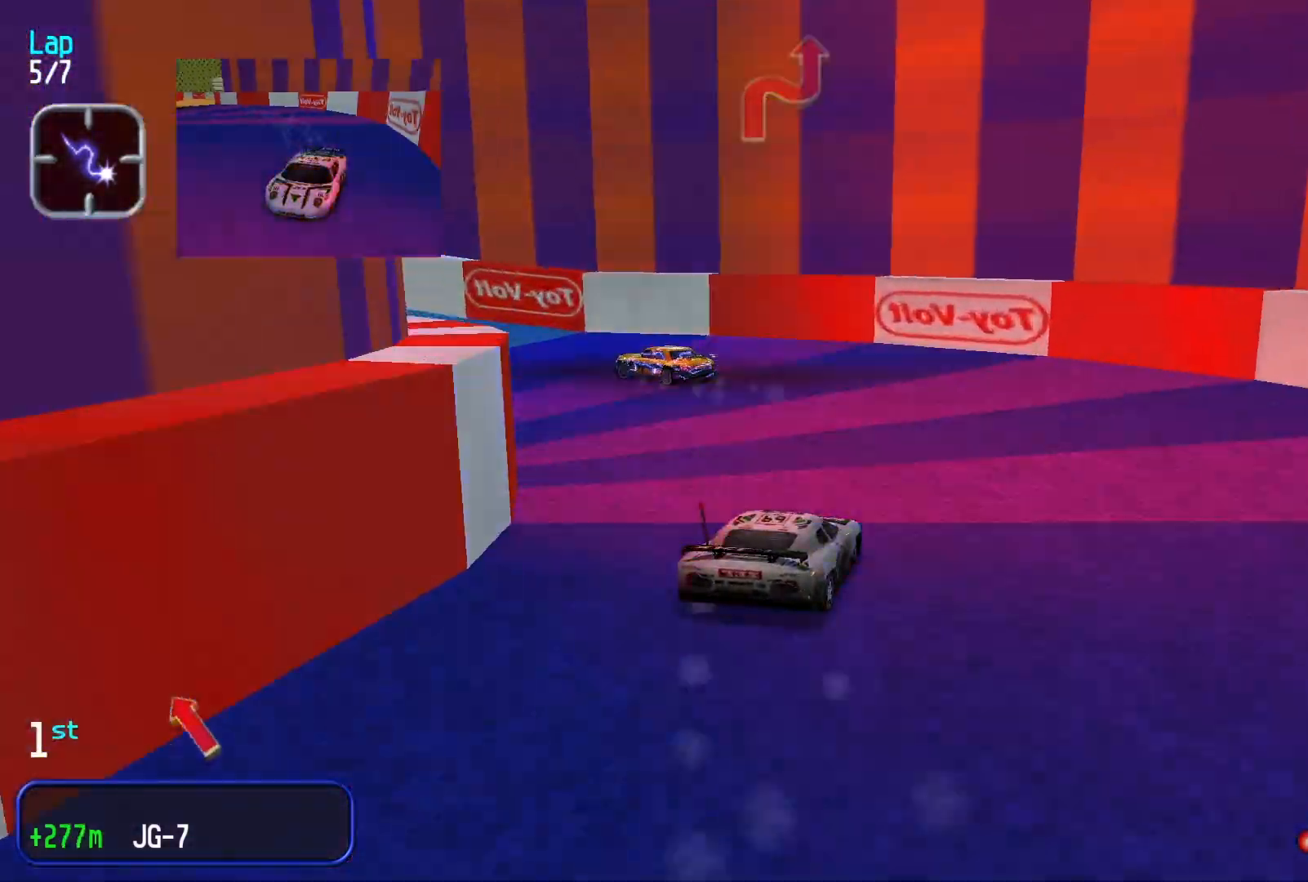
{"buttons": [], "left_stick": "left", "events": []}
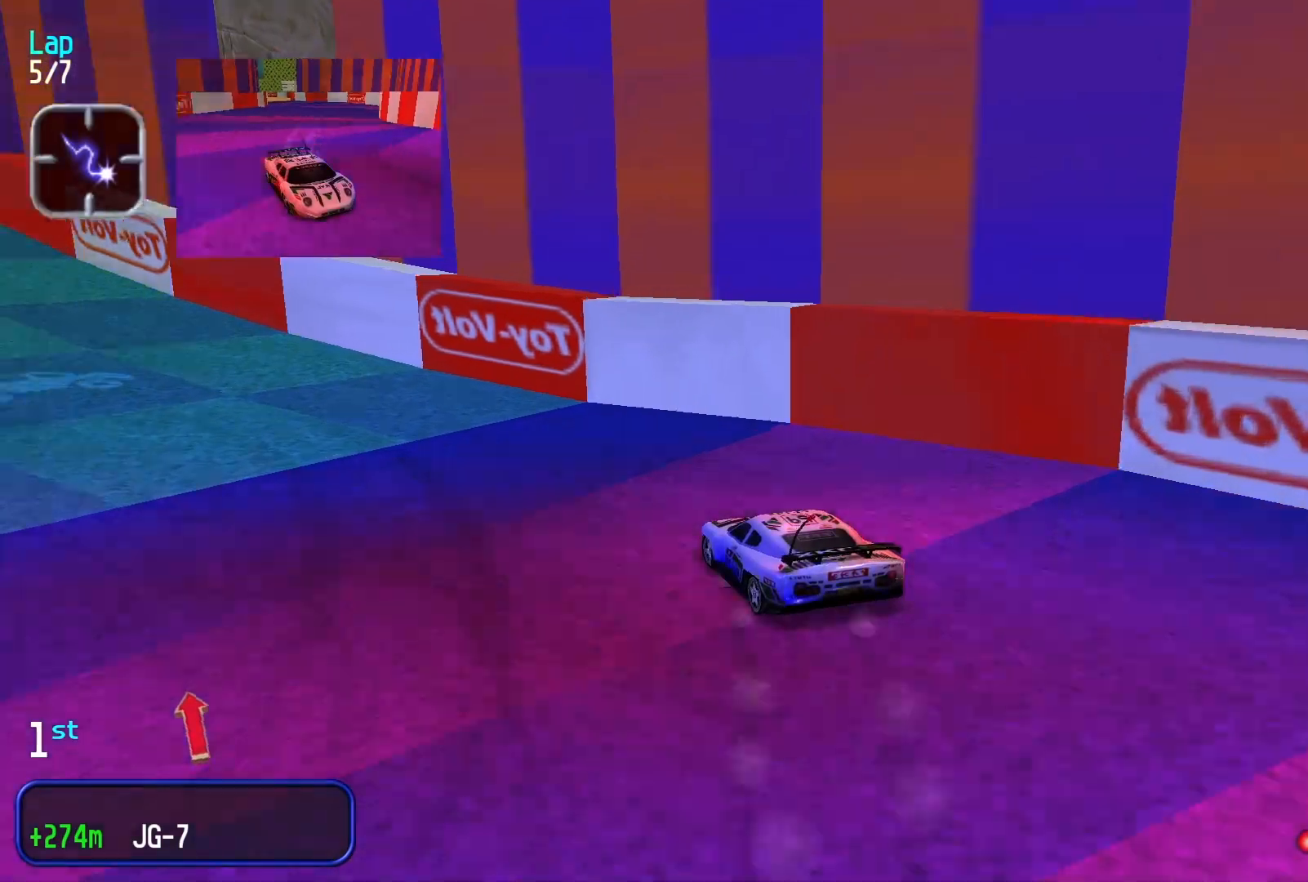
{"buttons": [], "left_stick": "left", "events": [[233, "left_stick", "center"], [467, "left_stick", "left"]]}
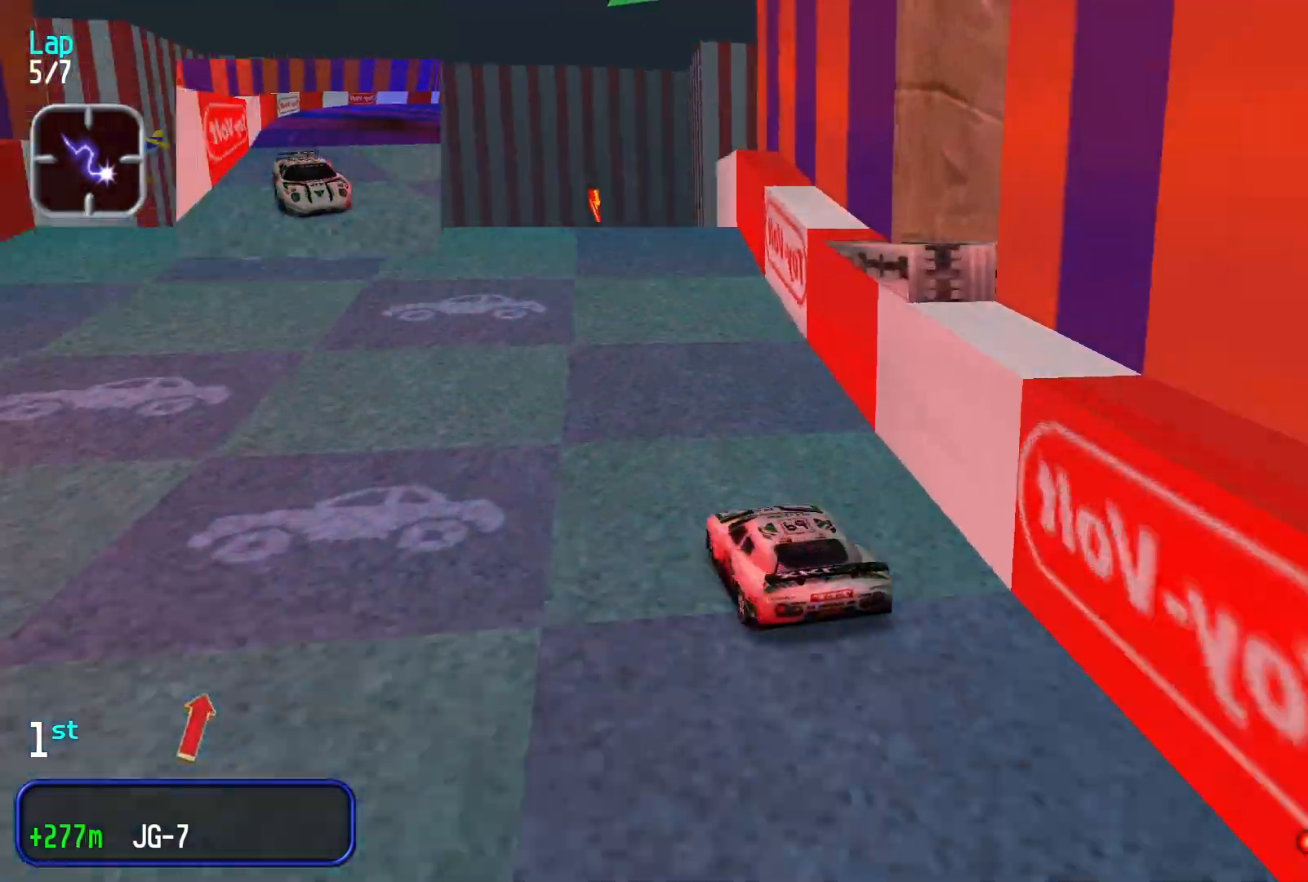
{"buttons": [], "left_stick": "center", "events": [[133, "left_stick", "center"], [233, "left_stick", "left"], [467, "left_stick", "center"]]}
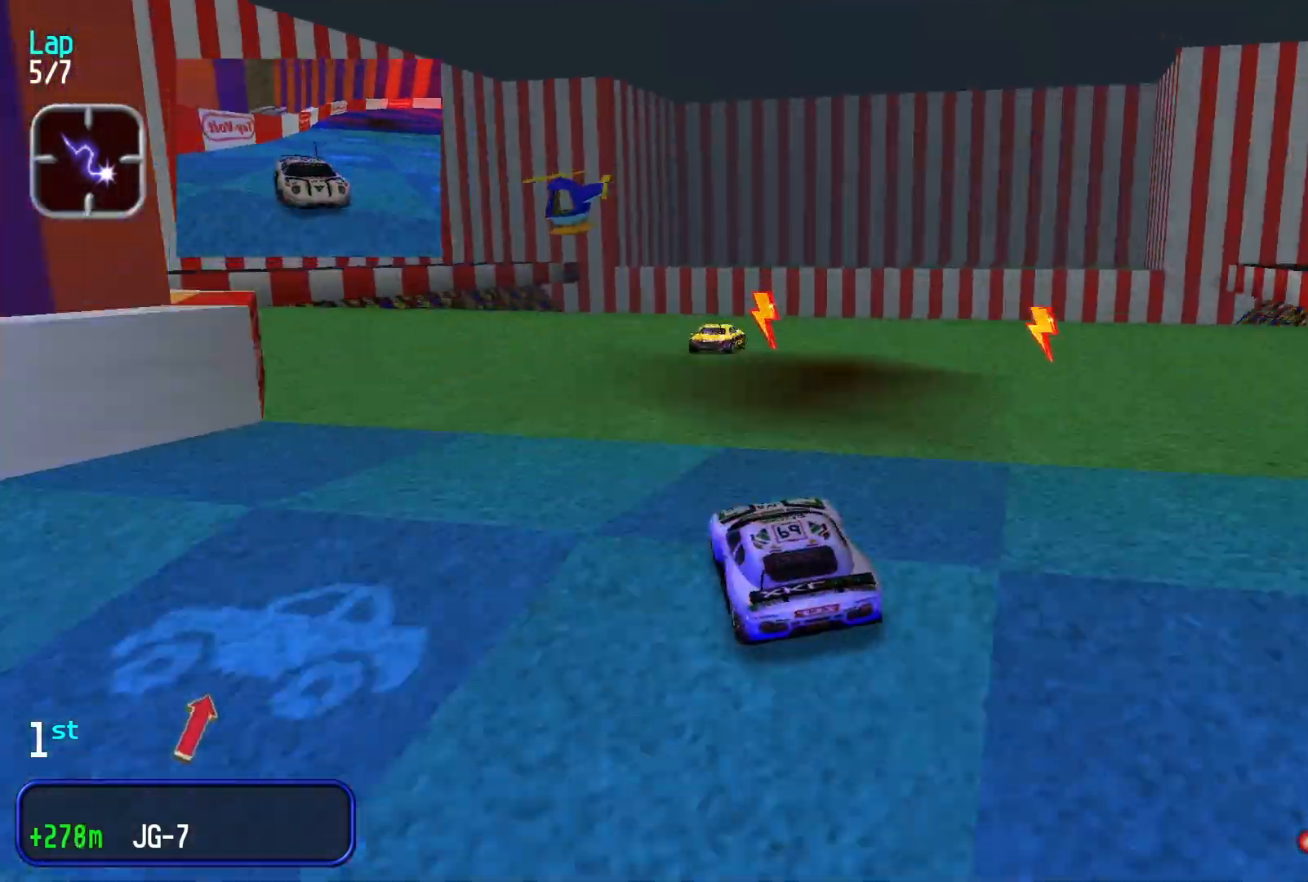
{"buttons": [], "left_stick": "right", "events": [[233, "left_stick", "right"]]}
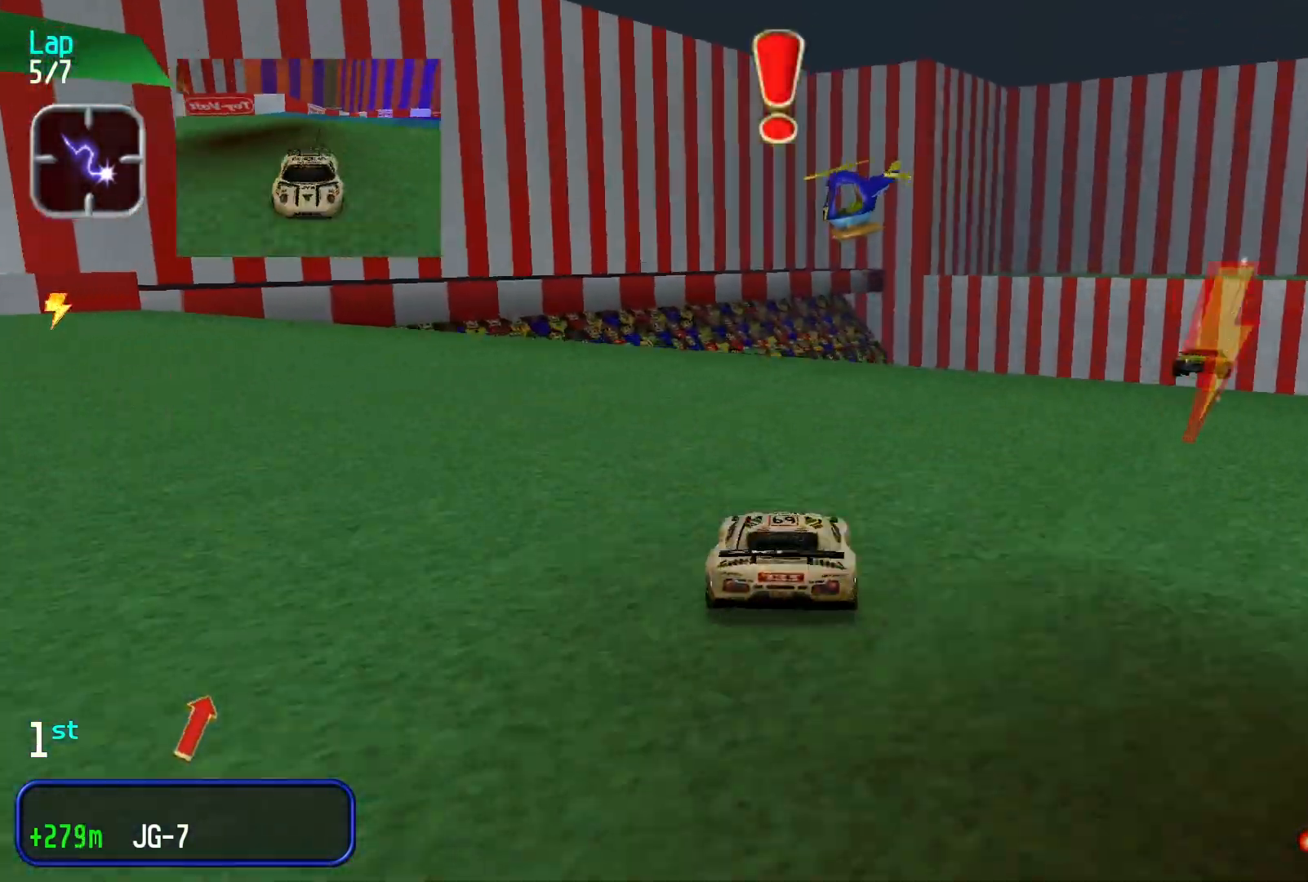
{"buttons": [], "left_stick": "center", "events": [[67, "left_stick", "center"], [267, "left_stick", "right"], [400, "left_stick", "center"]]}
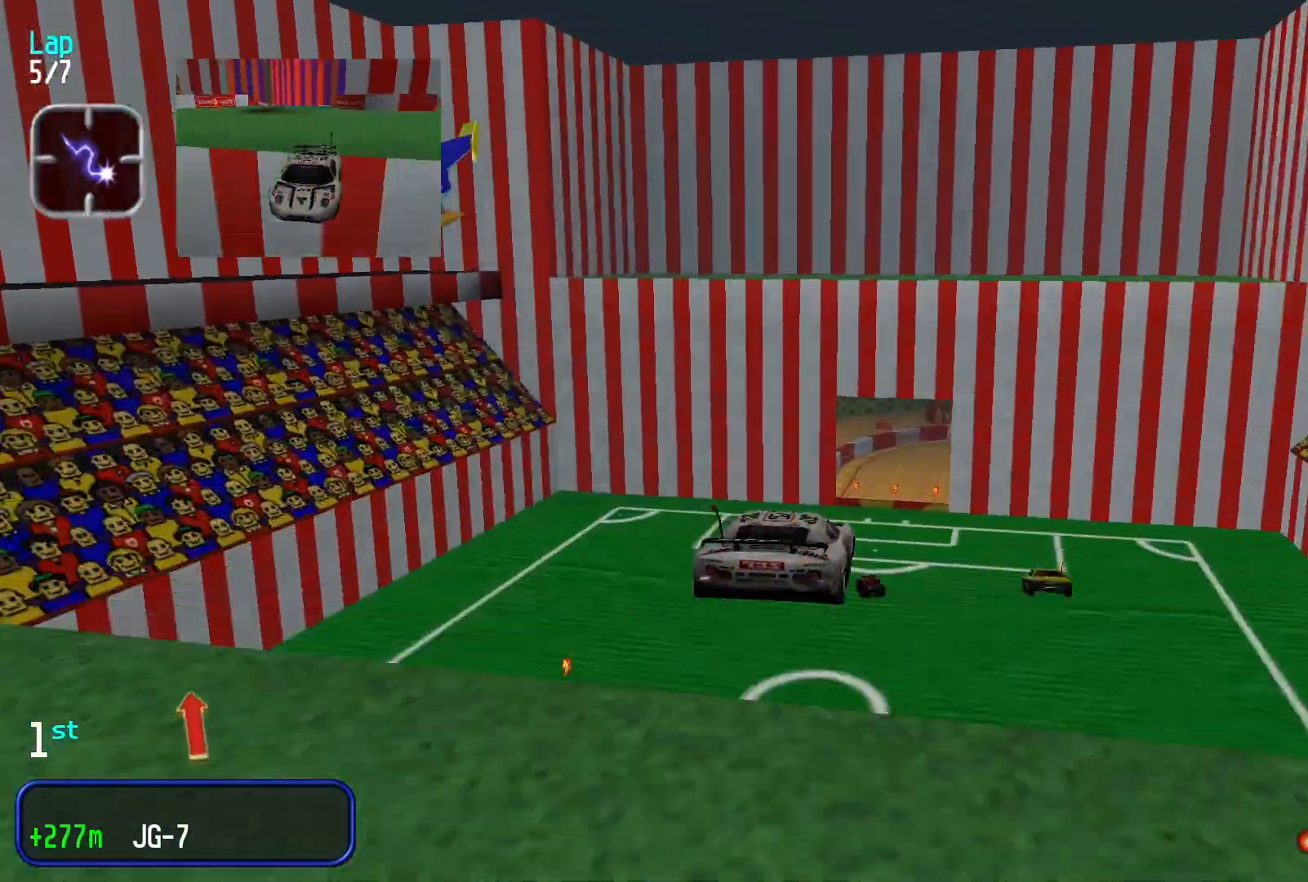
{"buttons": [], "left_stick": "center", "events": []}
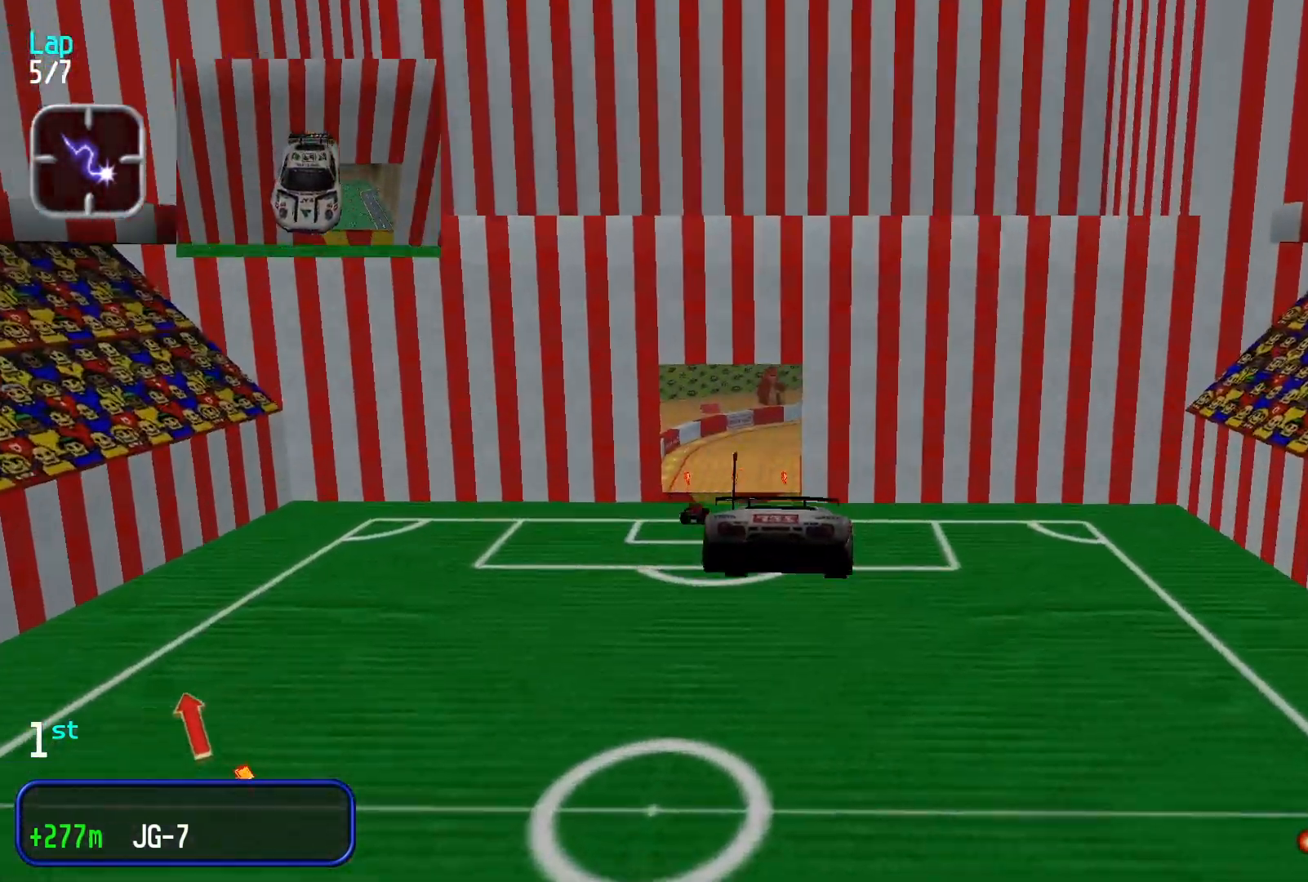
{"buttons": [], "left_stick": "center", "events": []}
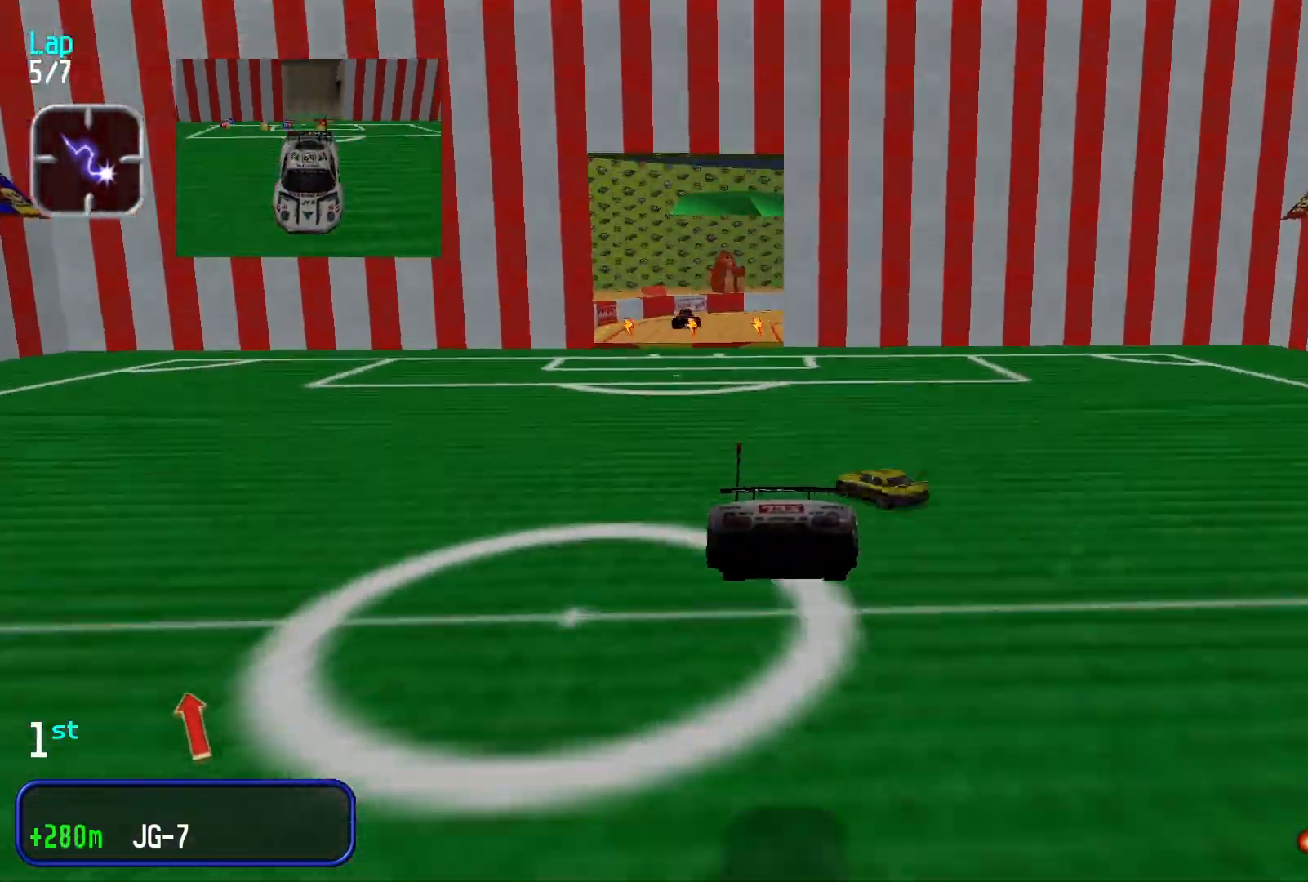
{"buttons": [], "left_stick": "center", "events": [[200, "left_stick", "left"], [333, "left_stick", "center"]]}
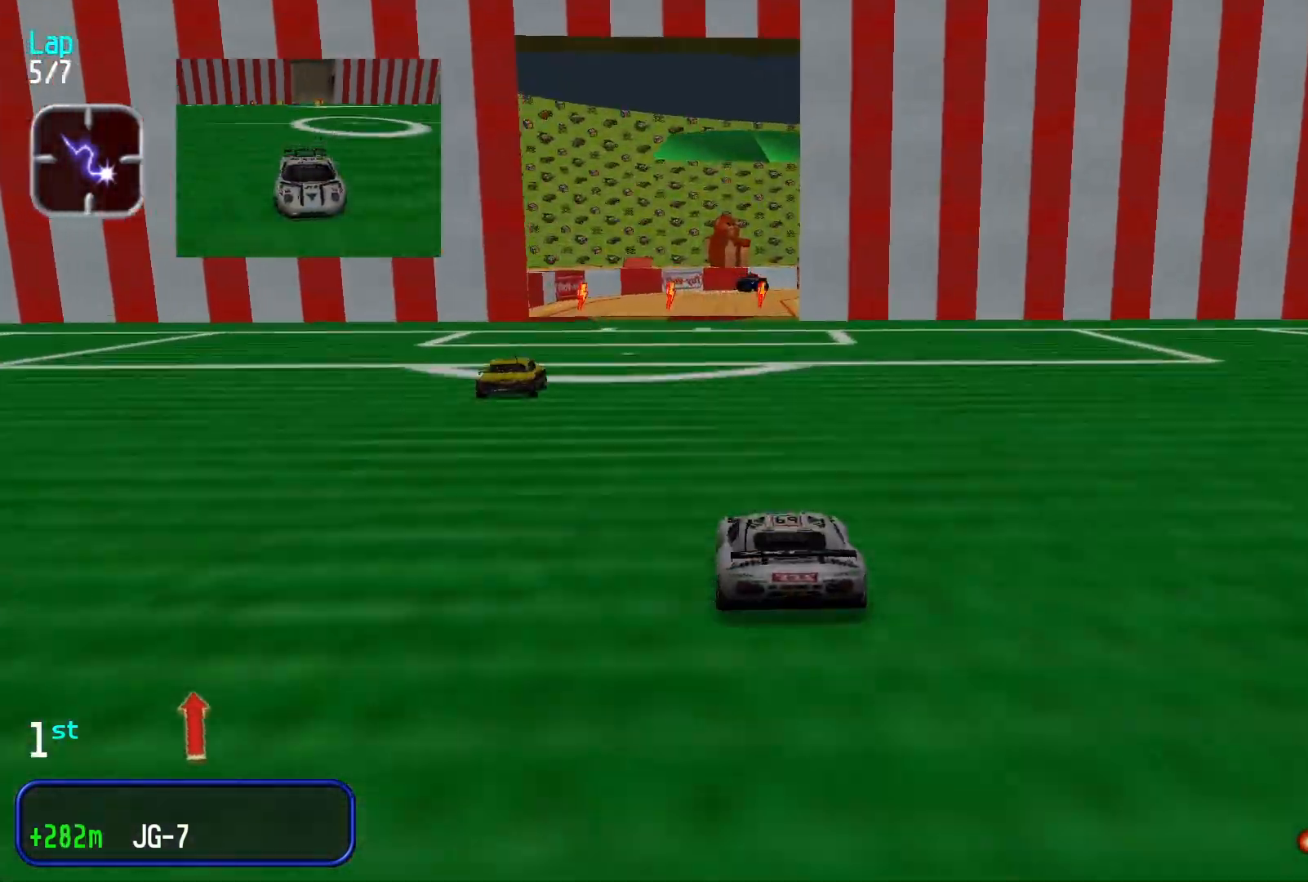
{"buttons": [], "left_stick": "center", "events": []}
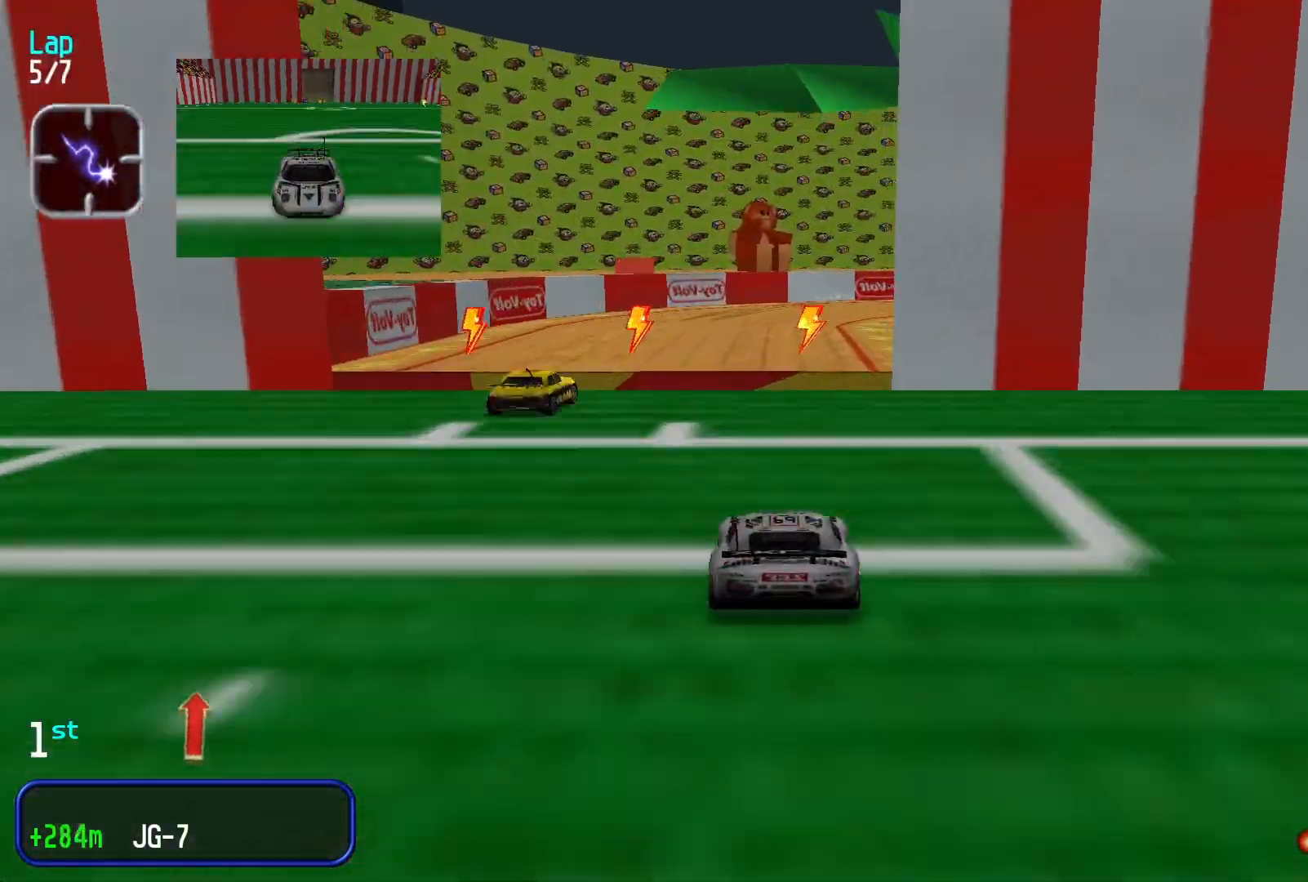
{"buttons": [], "left_stick": "right", "events": [[267, "L2", "down"], [267, "left_stick", "right"], [333, "L2", "up"]]}
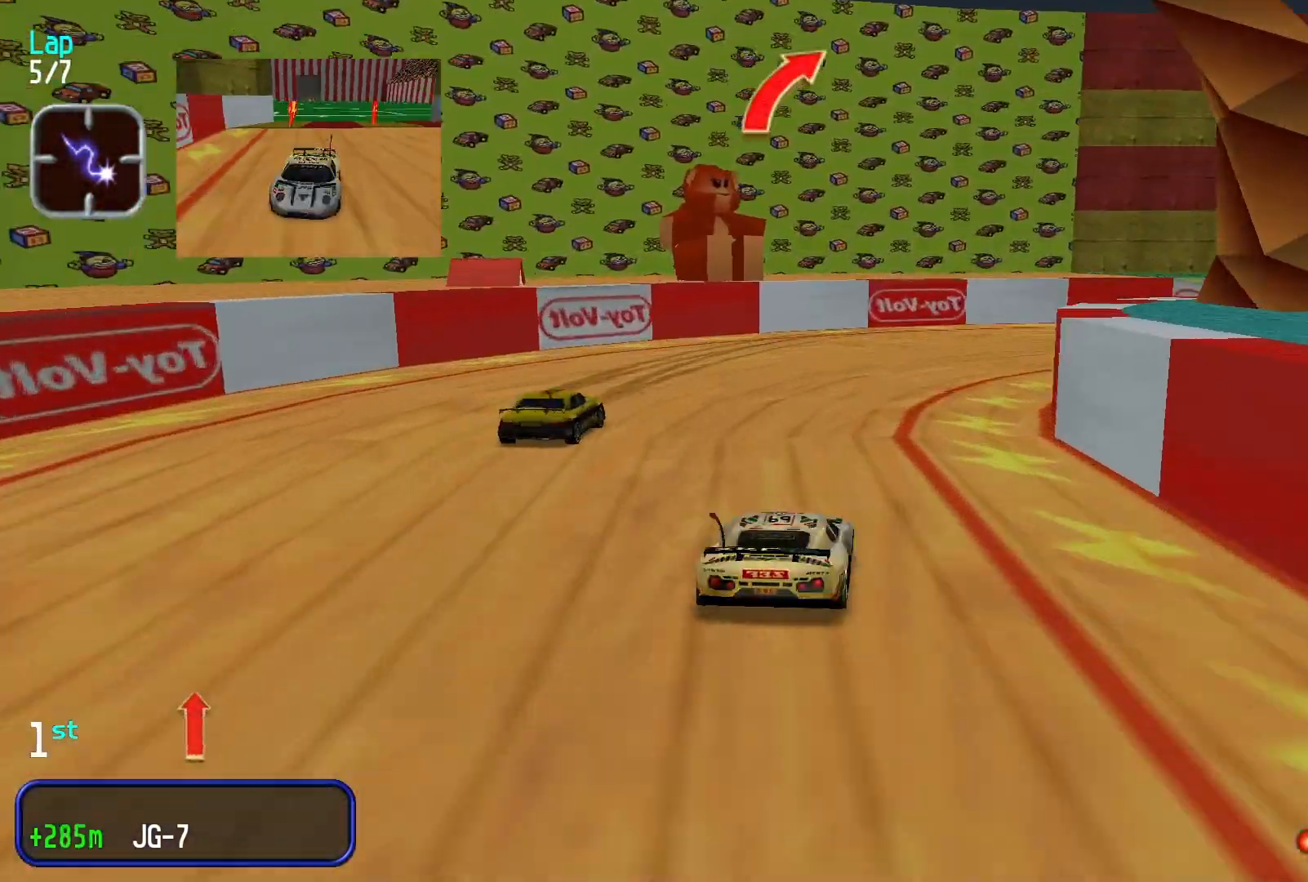
{"buttons": [], "left_stick": "right", "events": []}
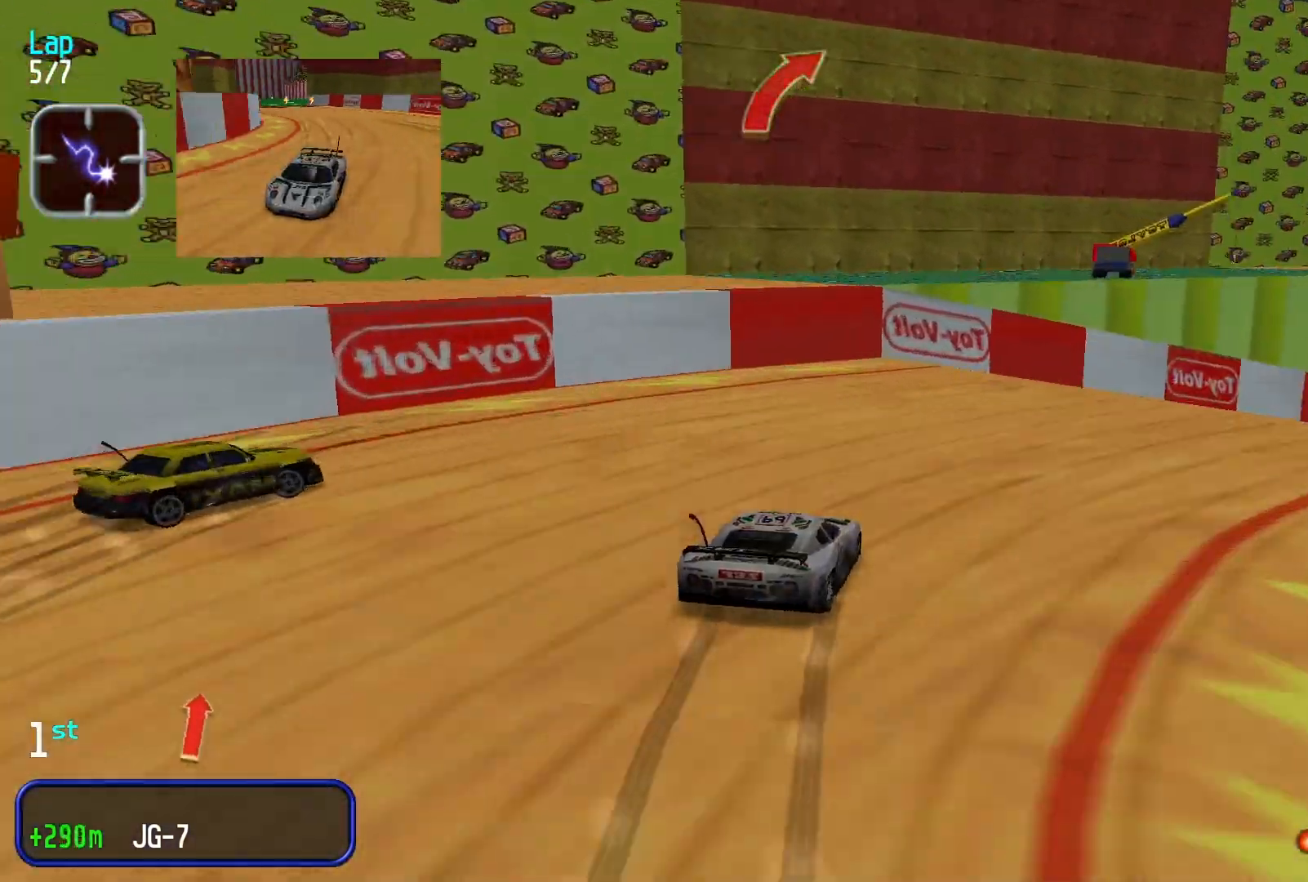
{"buttons": [], "left_stick": "right", "events": []}
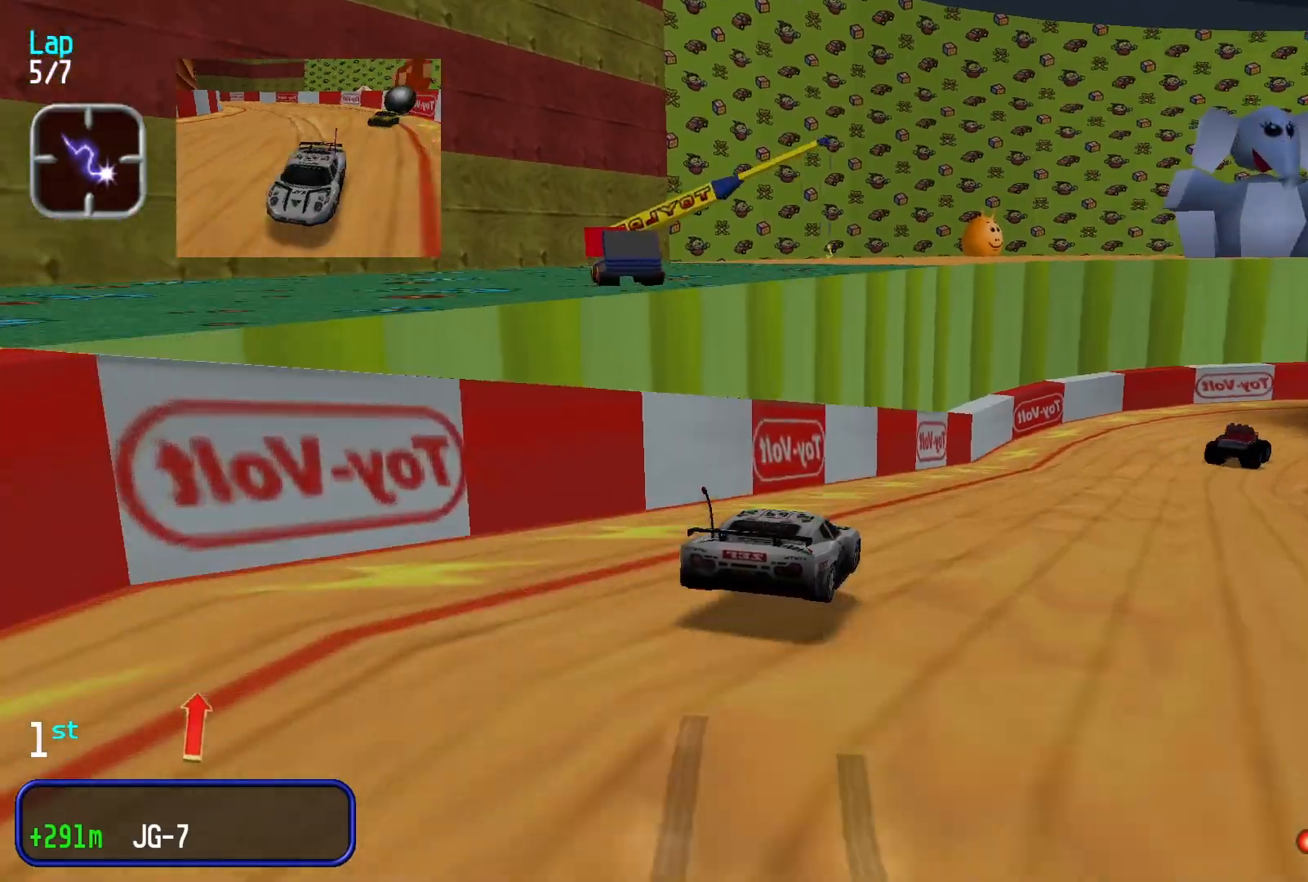
{"buttons": [], "left_stick": "center", "events": [[33, "left_stick", "center"], [233, "left_stick", "right"], [500, "left_stick", "center"]]}
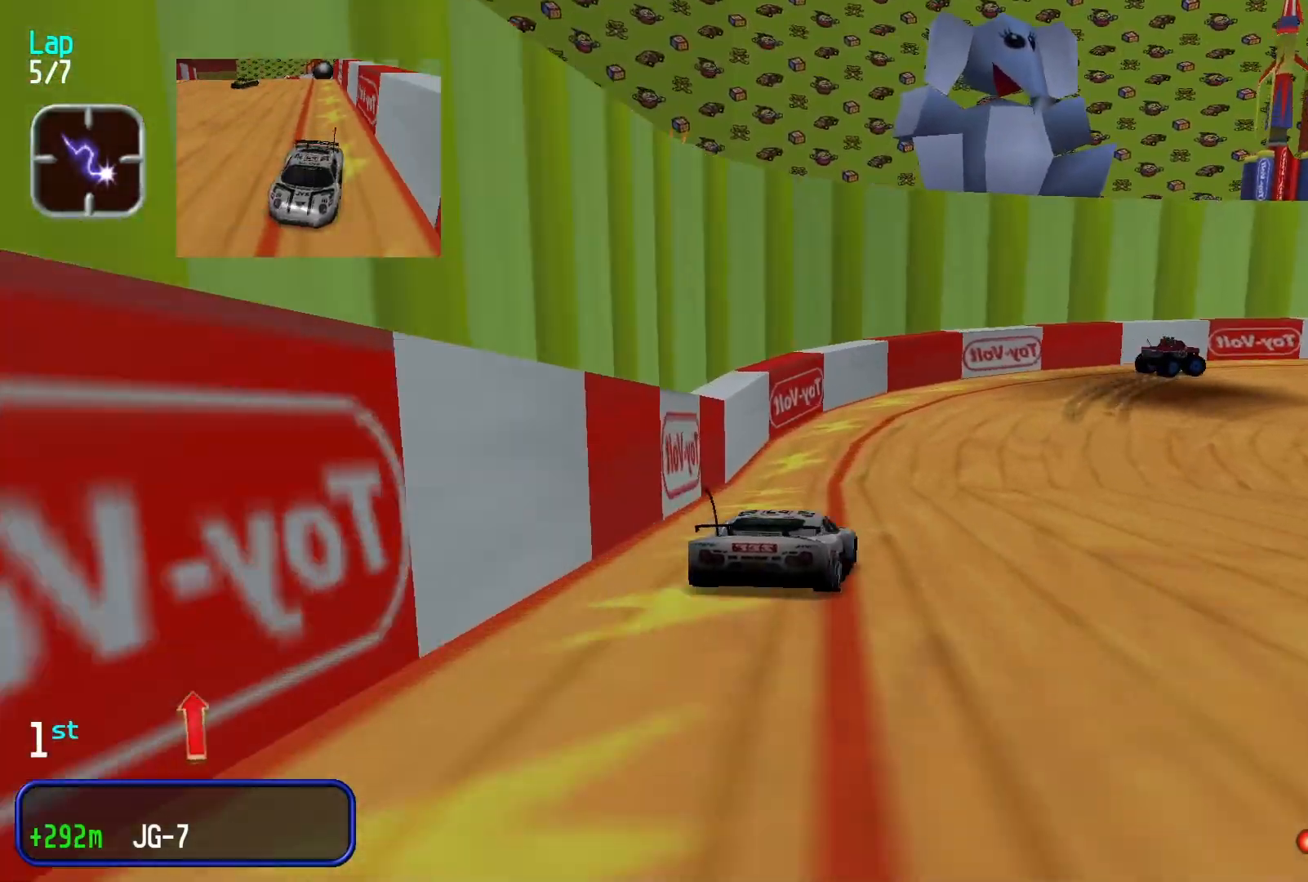
{"buttons": [], "left_stick": "right", "events": [[133, "left_stick", "right"]]}
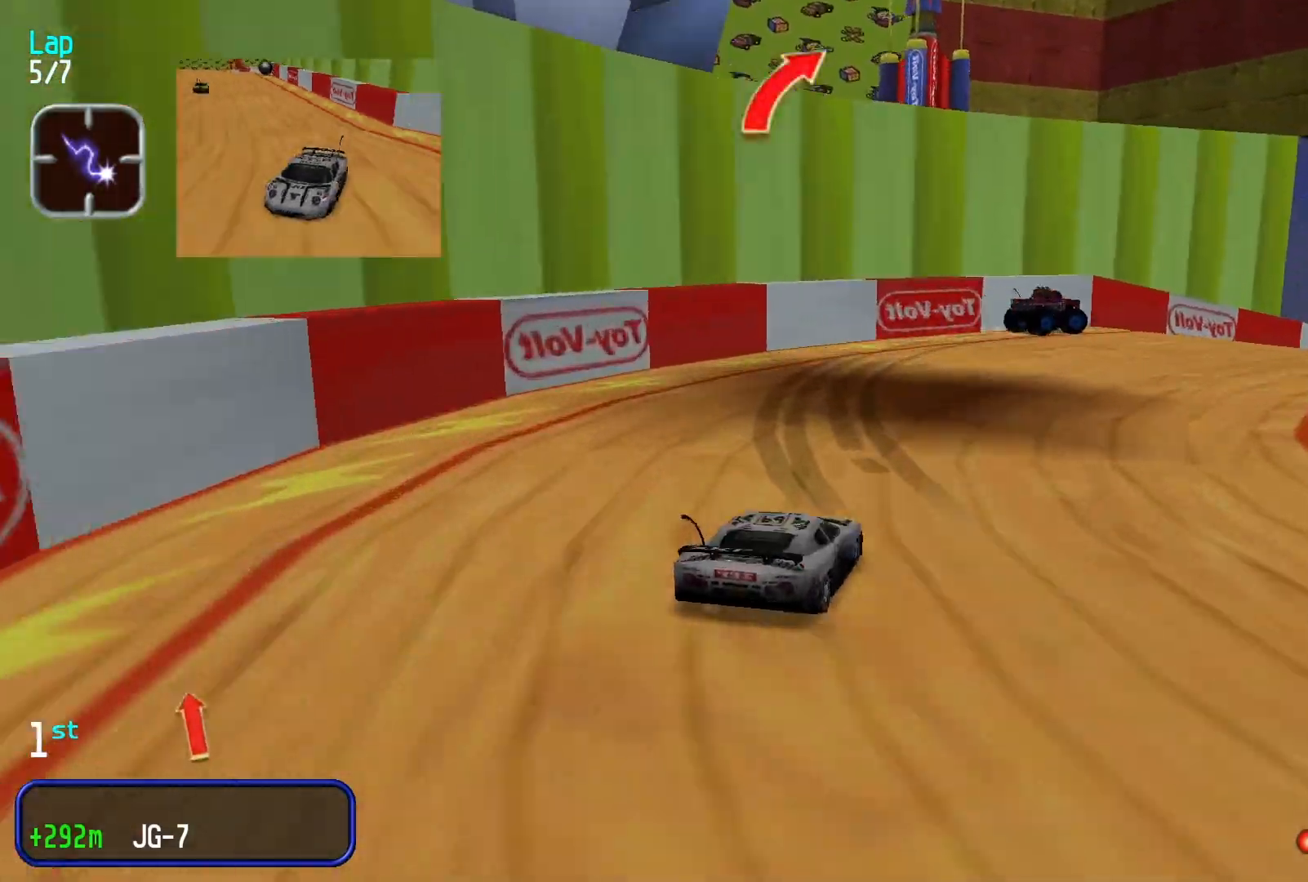
{"buttons": [], "left_stick": "right", "events": []}
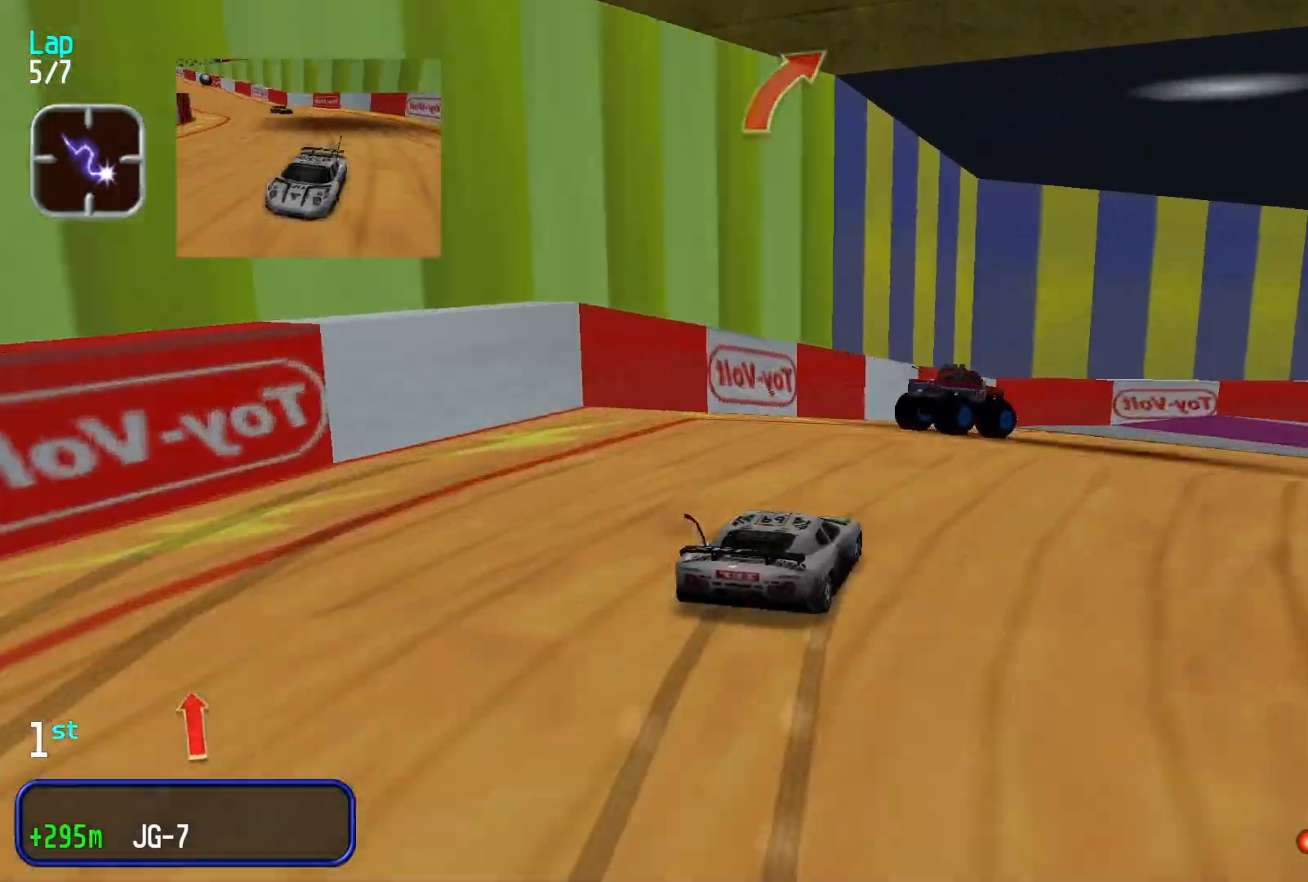
{"buttons": [], "left_stick": "right", "events": []}
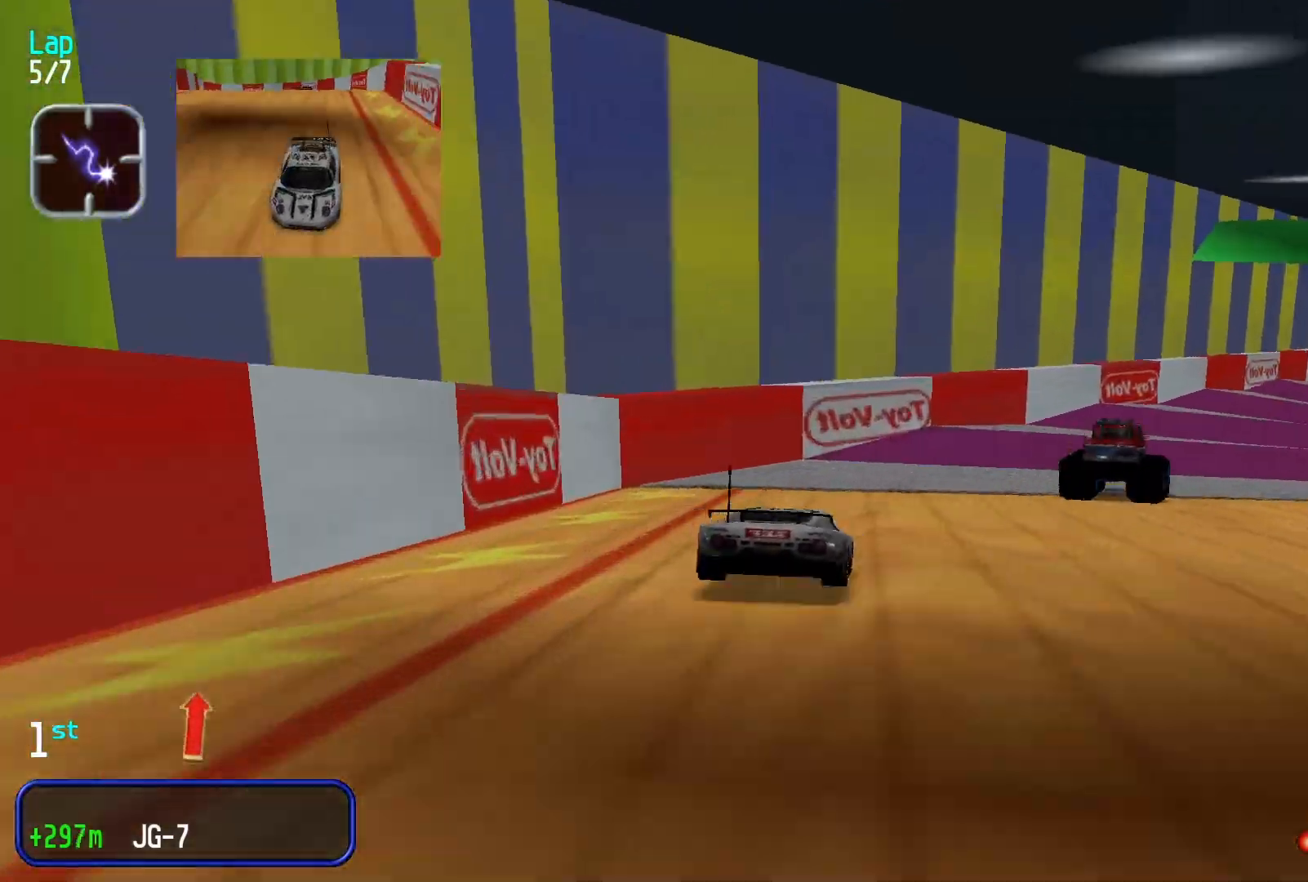
{"buttons": [], "left_stick": "left", "events": [[33, "left_stick", "center"], [100, "left_stick", "right"], [267, "left_stick", "center"], [467, "left_stick", "left"]]}
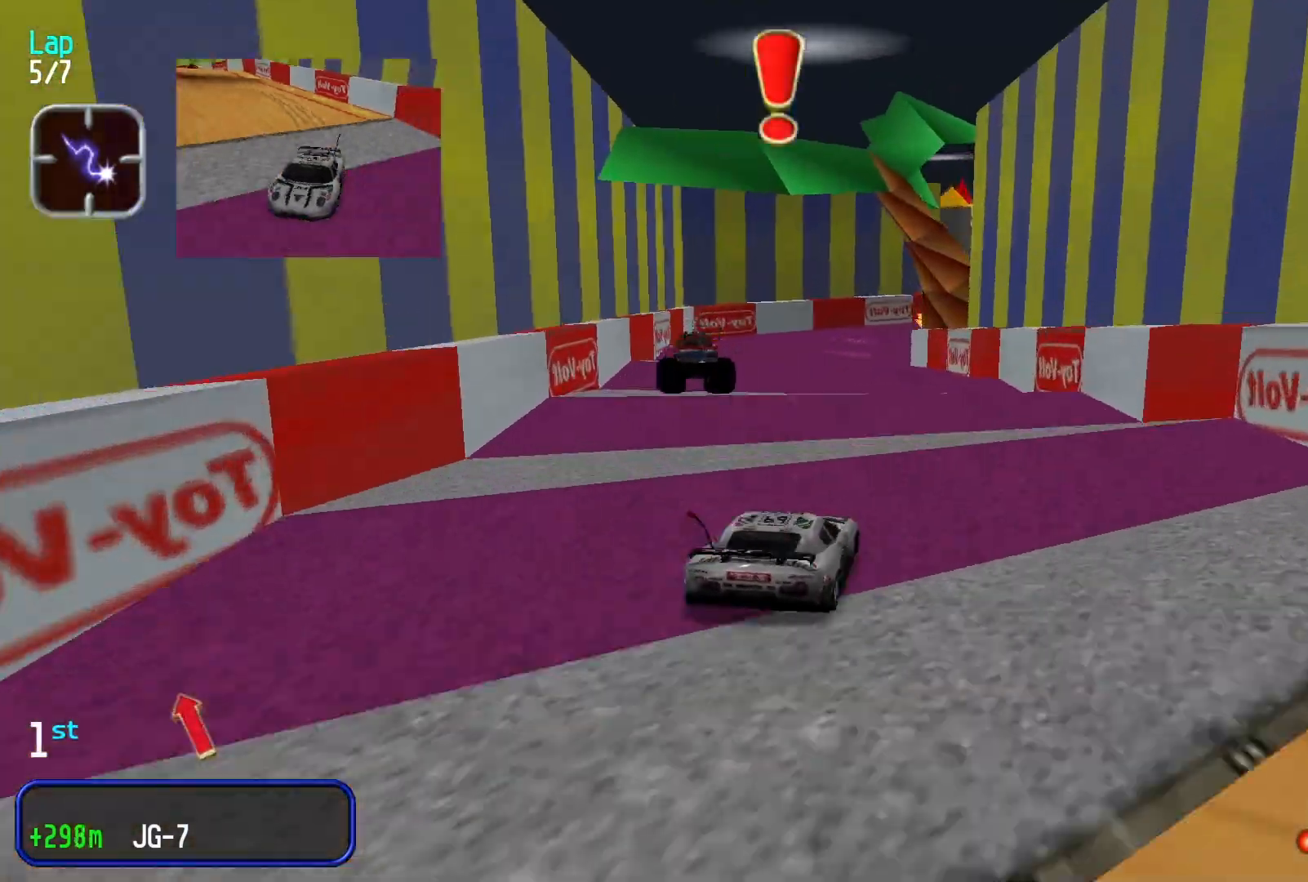
{"buttons": [], "left_stick": "center", "events": [[233, "left_stick", "center"]]}
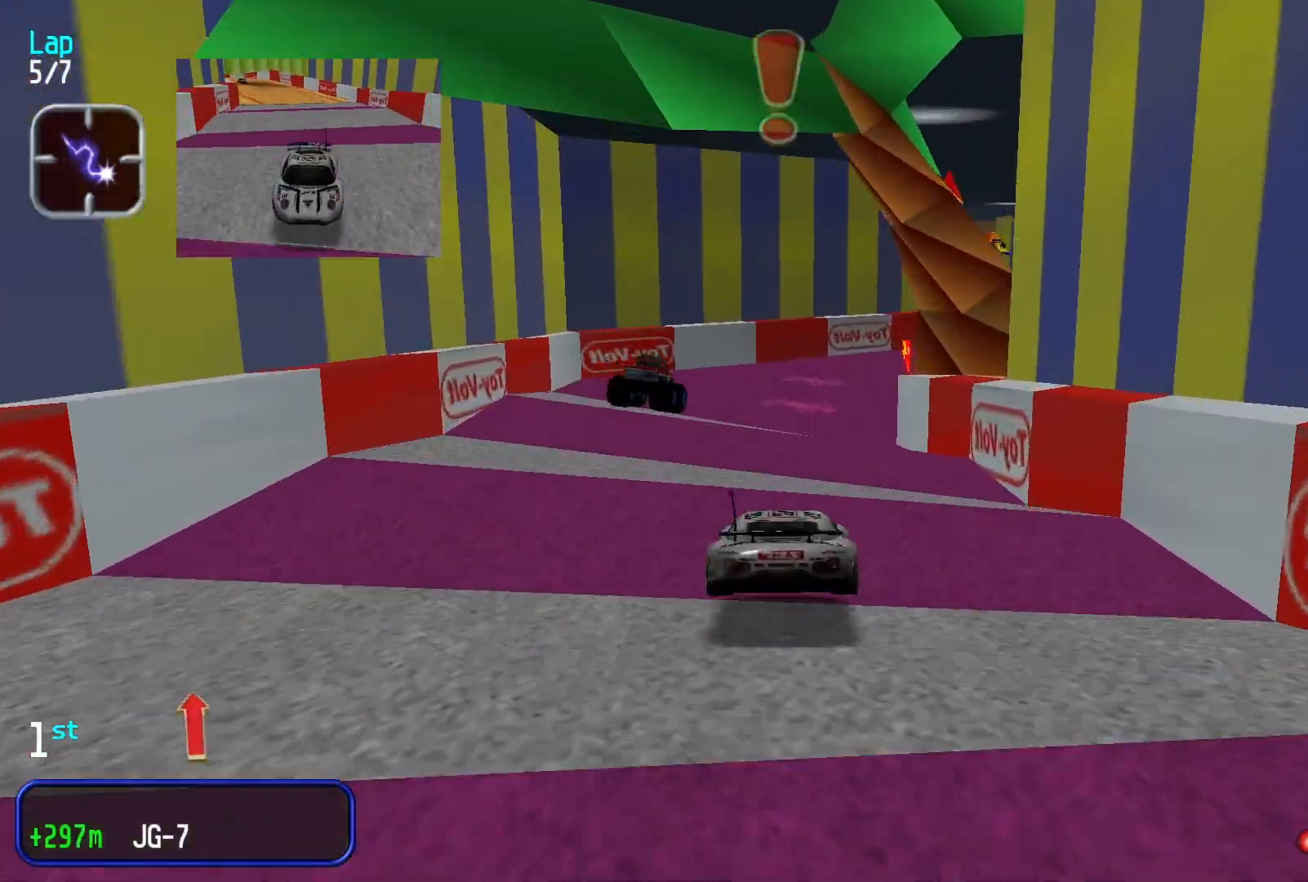
{"buttons": [], "left_stick": "center", "events": [[100, "left_stick", "right"], [233, "left_stick", "center"]]}
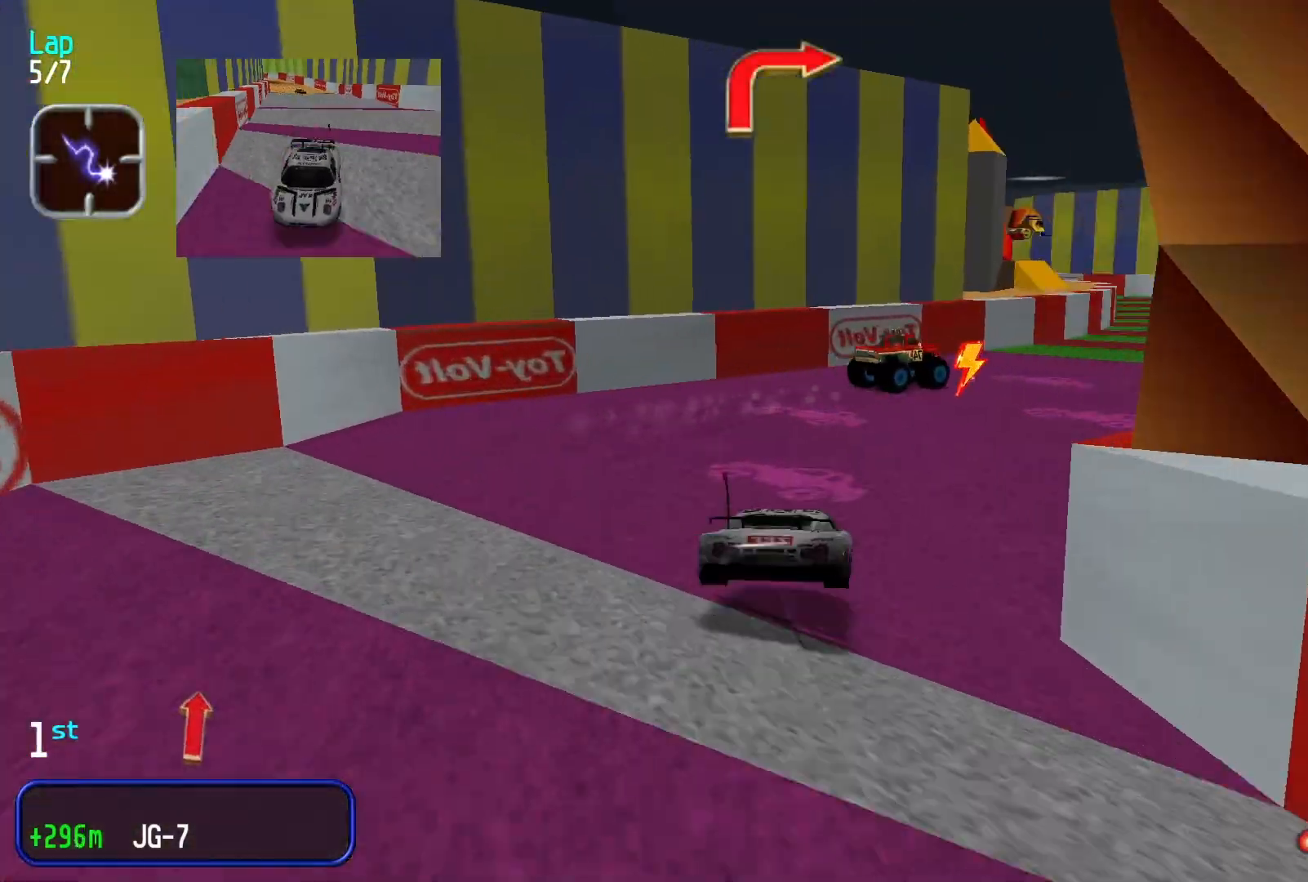
{"buttons": [], "left_stick": "center", "events": [[67, "left_stick", "right"], [433, "left_stick", "center"]]}